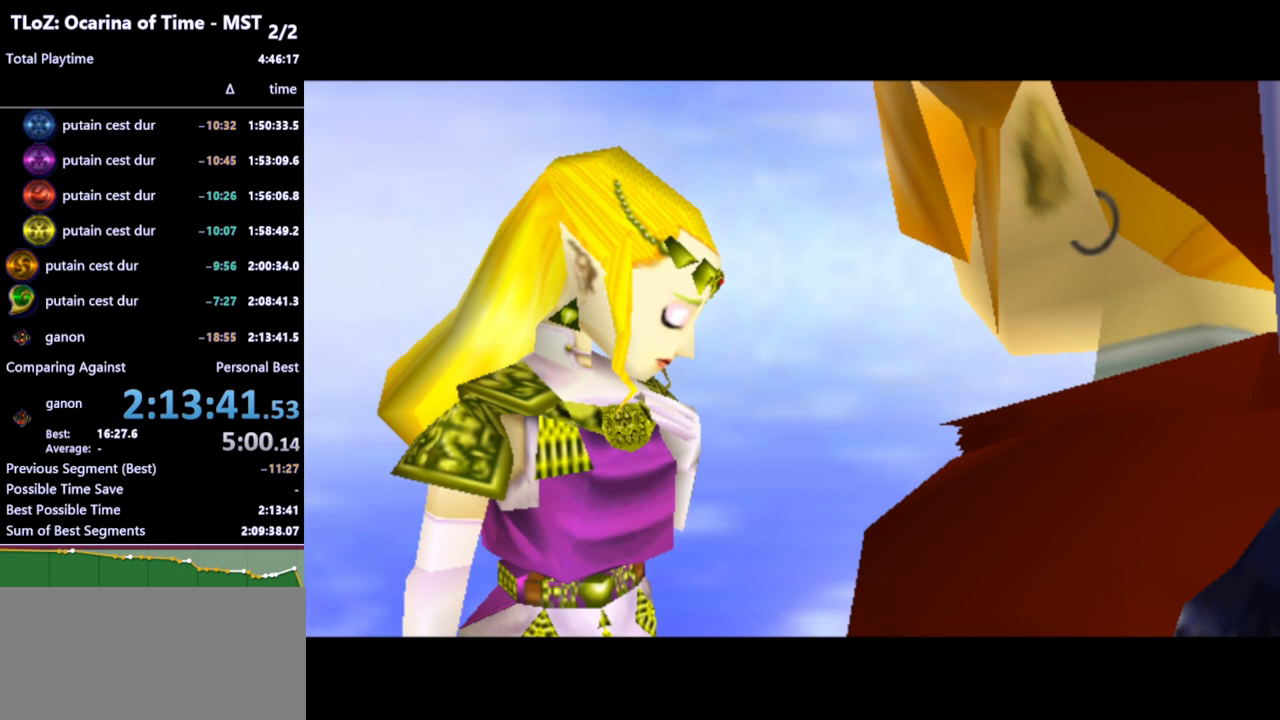
Gameplay with a controller (Nintendo layout); each line is a JSON object with the inputs held at the frame after it. "events" lists button and stick changes between this image and that frame as [ms after this image, input, new state], when the widget could be followed in between. Not read: L3 R3.
{"buttons": [], "left_stick": "center", "right_stick": "center", "events": []}
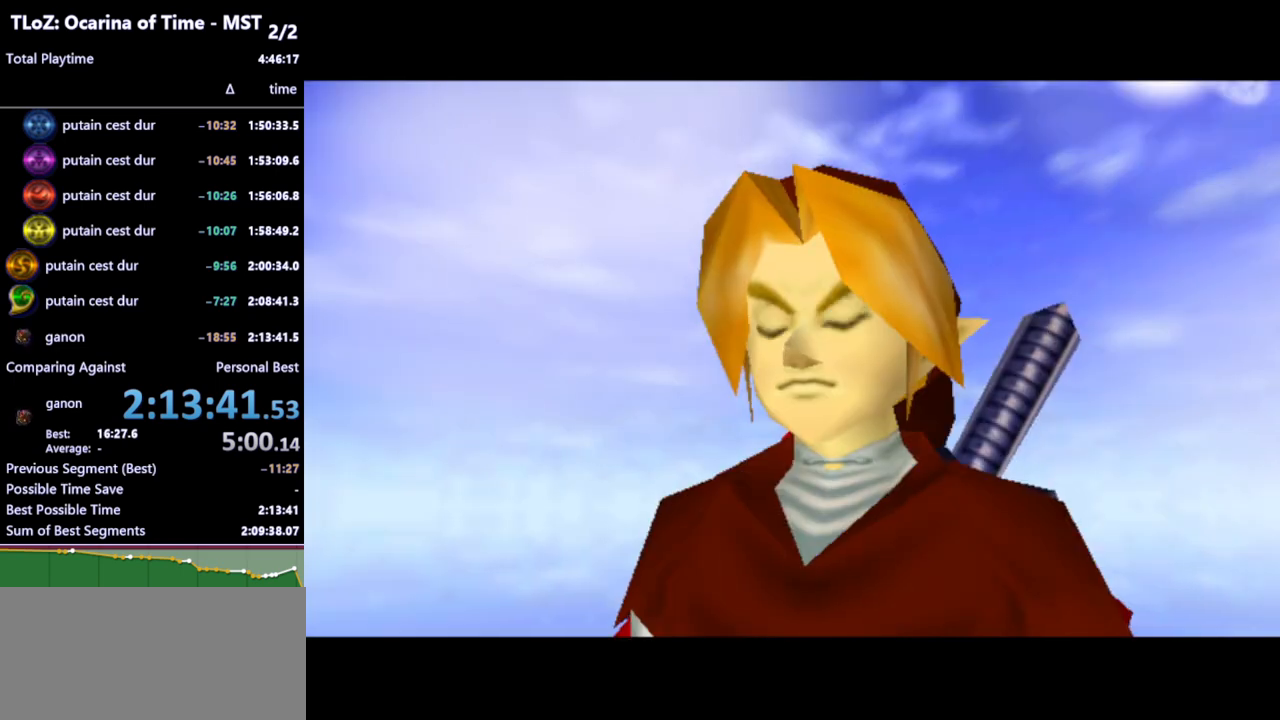
{"buttons": [], "left_stick": "center", "right_stick": "center", "events": []}
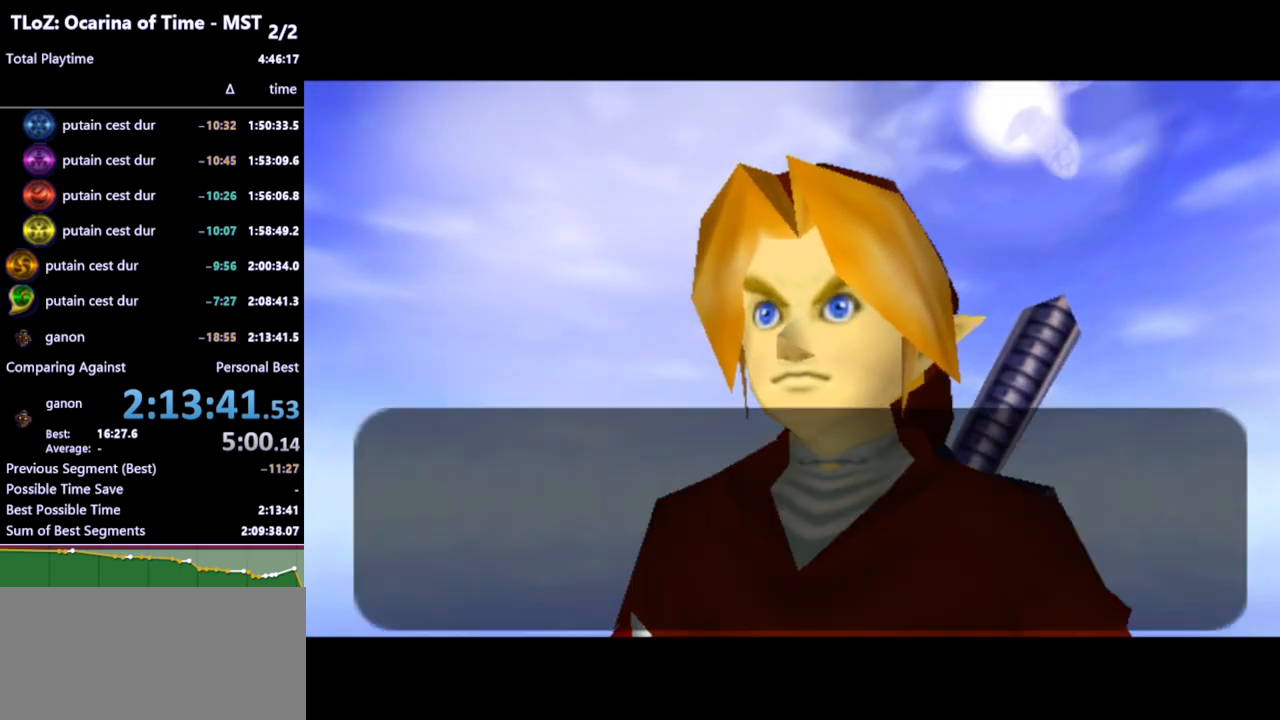
{"buttons": [], "left_stick": "center", "right_stick": "center", "events": []}
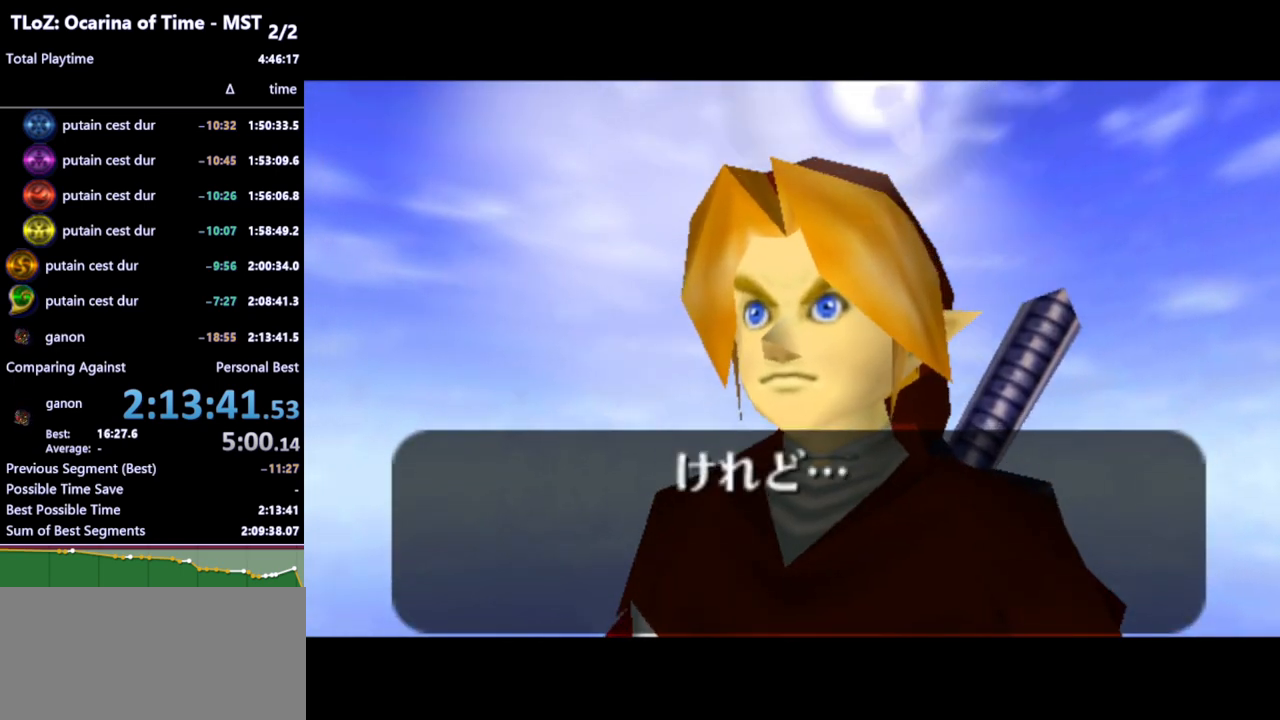
{"buttons": [], "left_stick": "center", "right_stick": "center", "events": []}
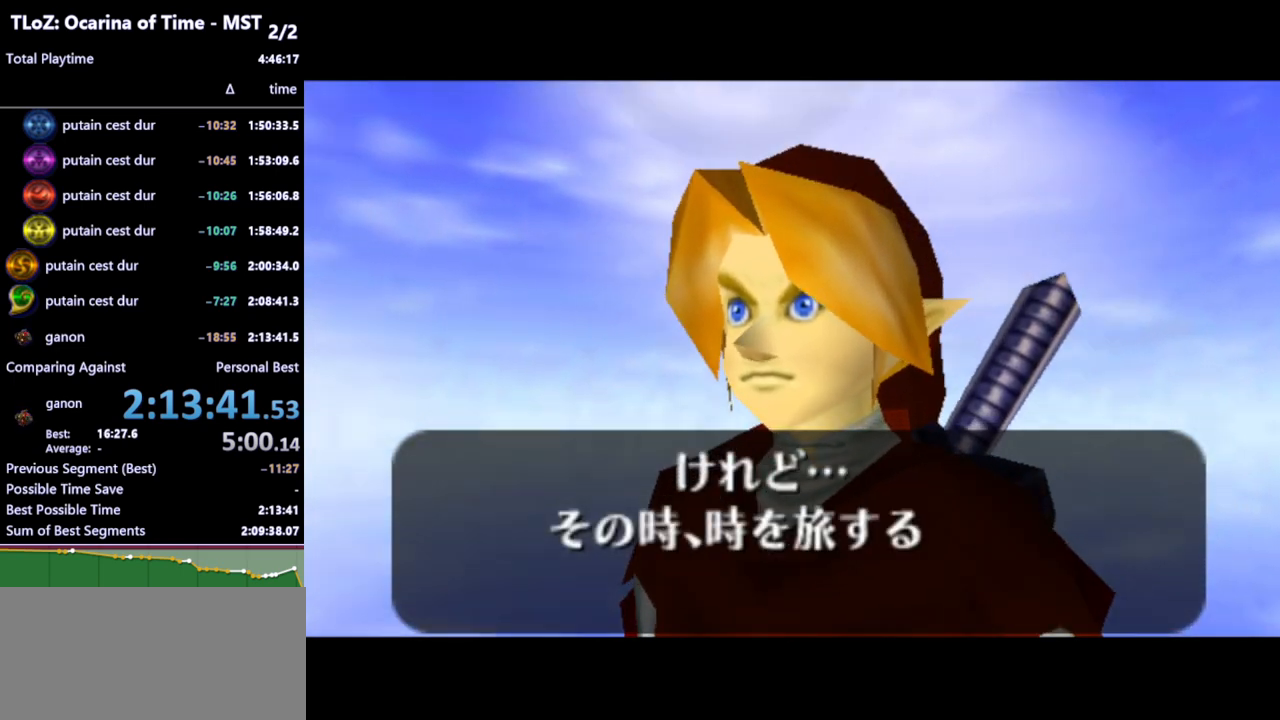
{"buttons": ["B"], "left_stick": "center", "right_stick": "center", "events": [[433, "B", "down"]]}
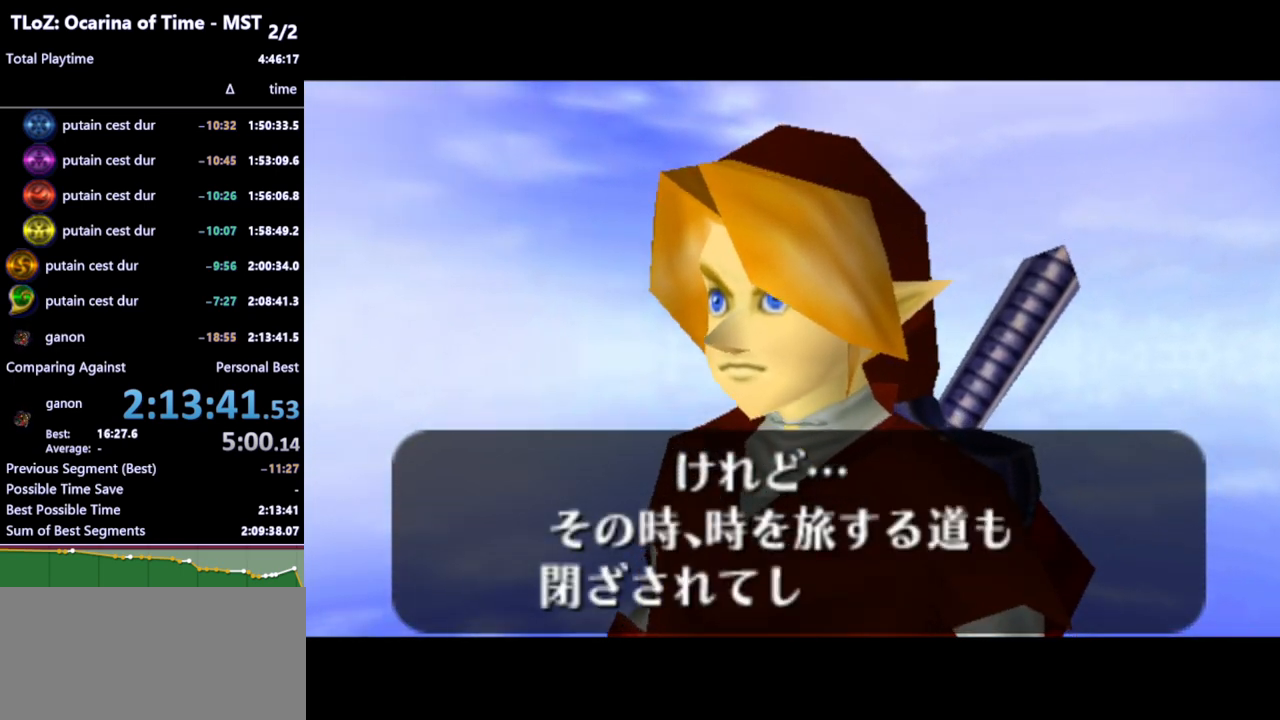
{"buttons": [], "left_stick": "center", "right_stick": "center", "events": [[33, "B", "up"], [100, "A", "down"], [100, "B", "down"], [167, "A", "up"], [167, "B", "up"], [200, "A", "down"], [233, "A", "up"], [267, "B", "down"], [300, "A", "down"], [300, "B", "up"], [367, "A", "up"], [400, "B", "down"], [433, "A", "down"], [467, "A", "up"], [467, "B", "up"]]}
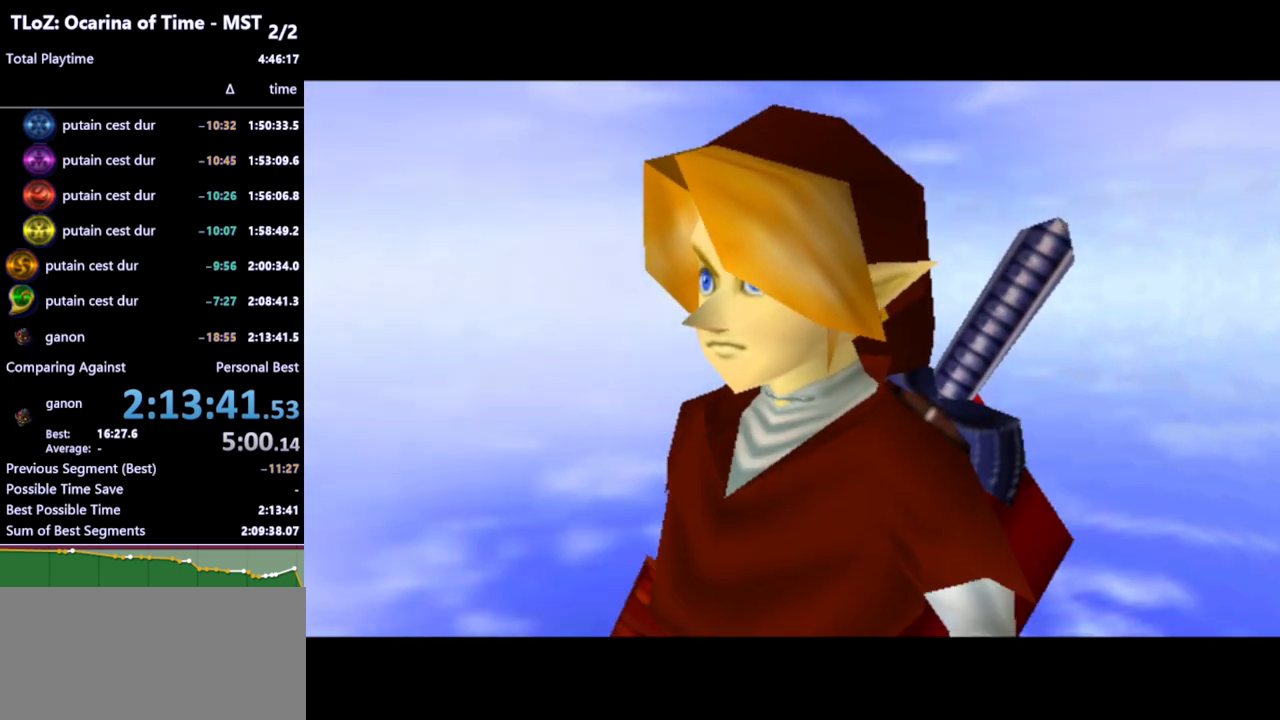
{"buttons": [], "left_stick": "center", "right_stick": "center", "events": [[100, "B", "down"], [400, "B", "up"]]}
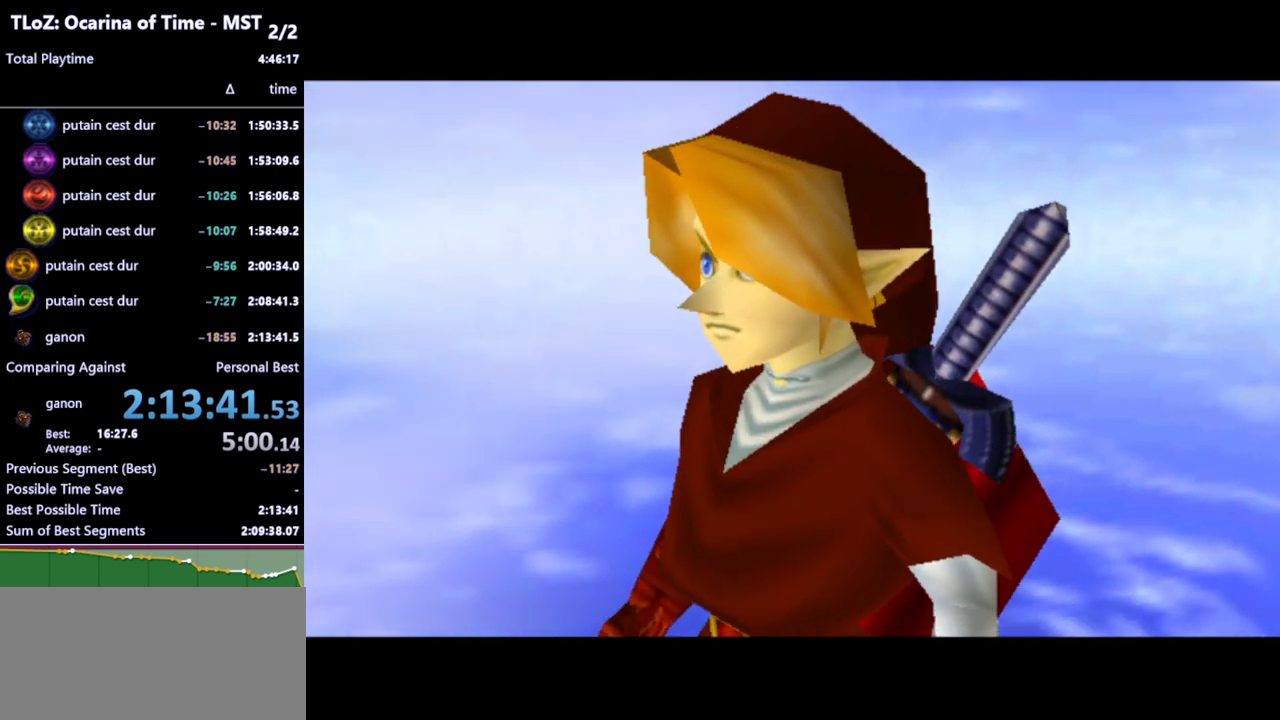
{"buttons": [], "left_stick": "center", "right_stick": "center", "events": []}
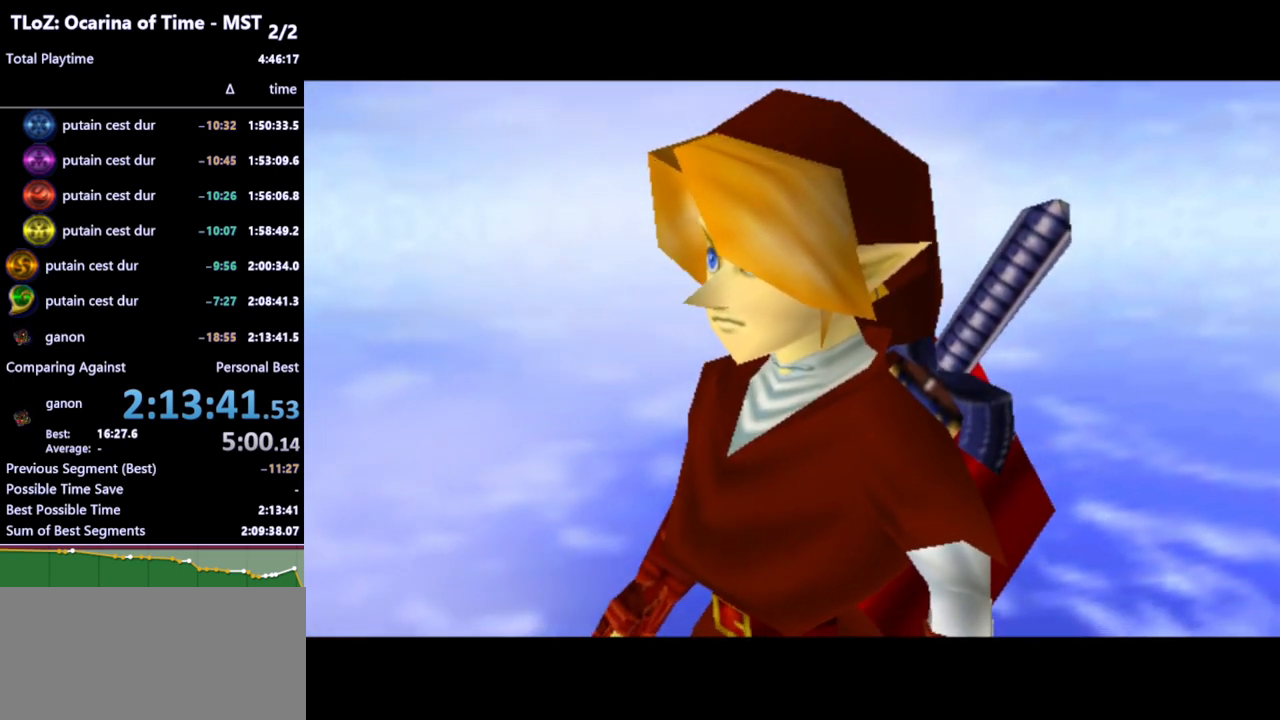
{"buttons": [], "left_stick": "center", "right_stick": "center", "events": [[33, "A", "down"], [167, "A", "up"], [300, "B", "down"], [400, "B", "up"]]}
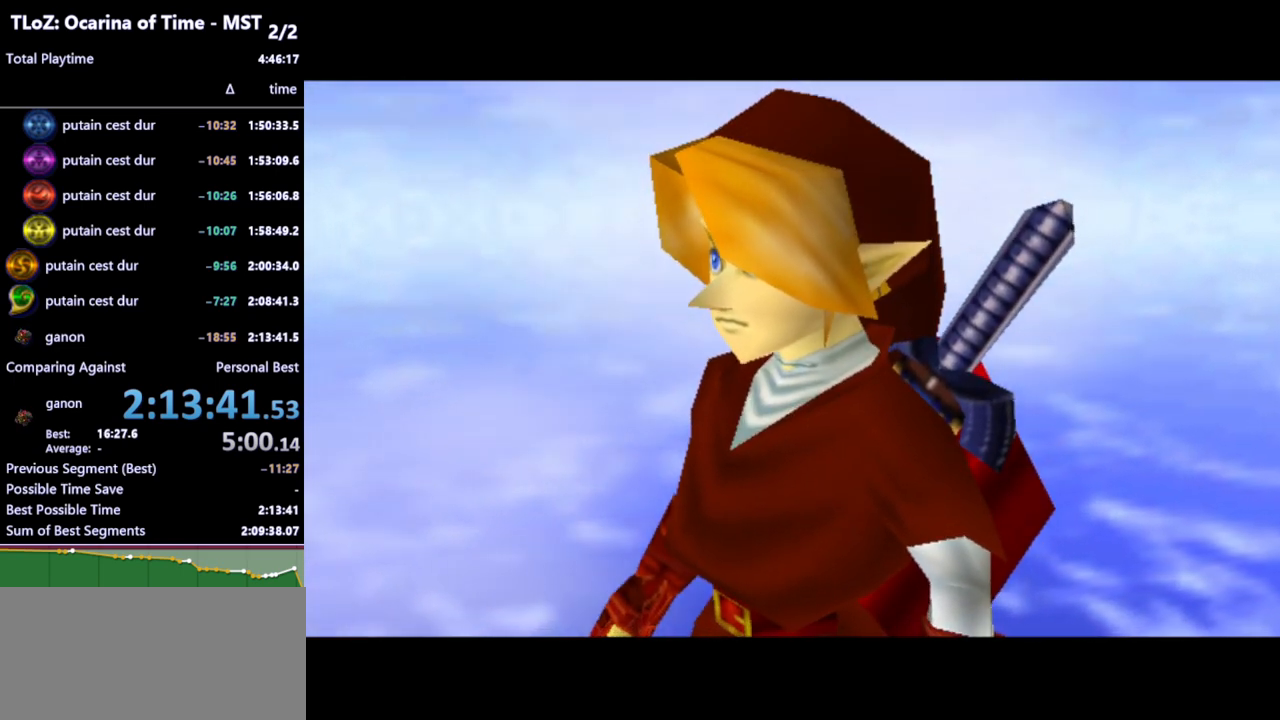
{"buttons": ["A"], "left_stick": "center", "right_stick": "center", "events": [[500, "A", "down"]]}
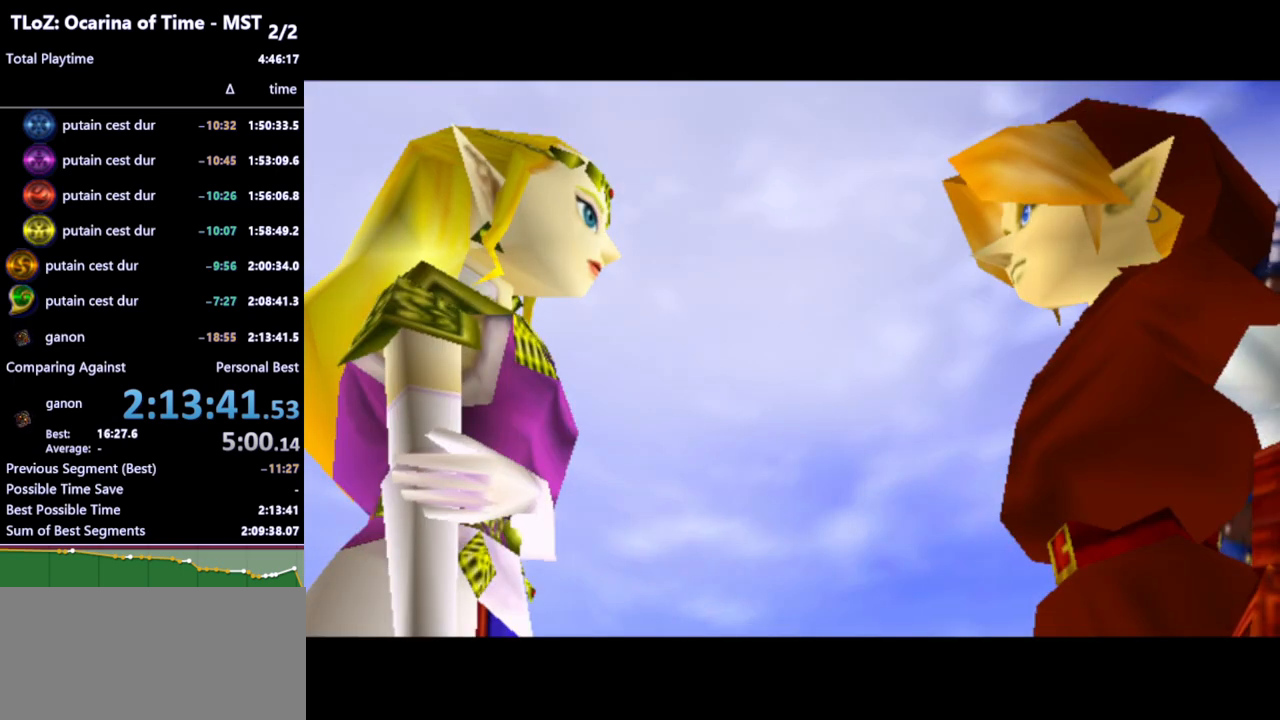
{"buttons": [], "left_stick": "center", "right_stick": "center", "events": [[100, "A", "up"]]}
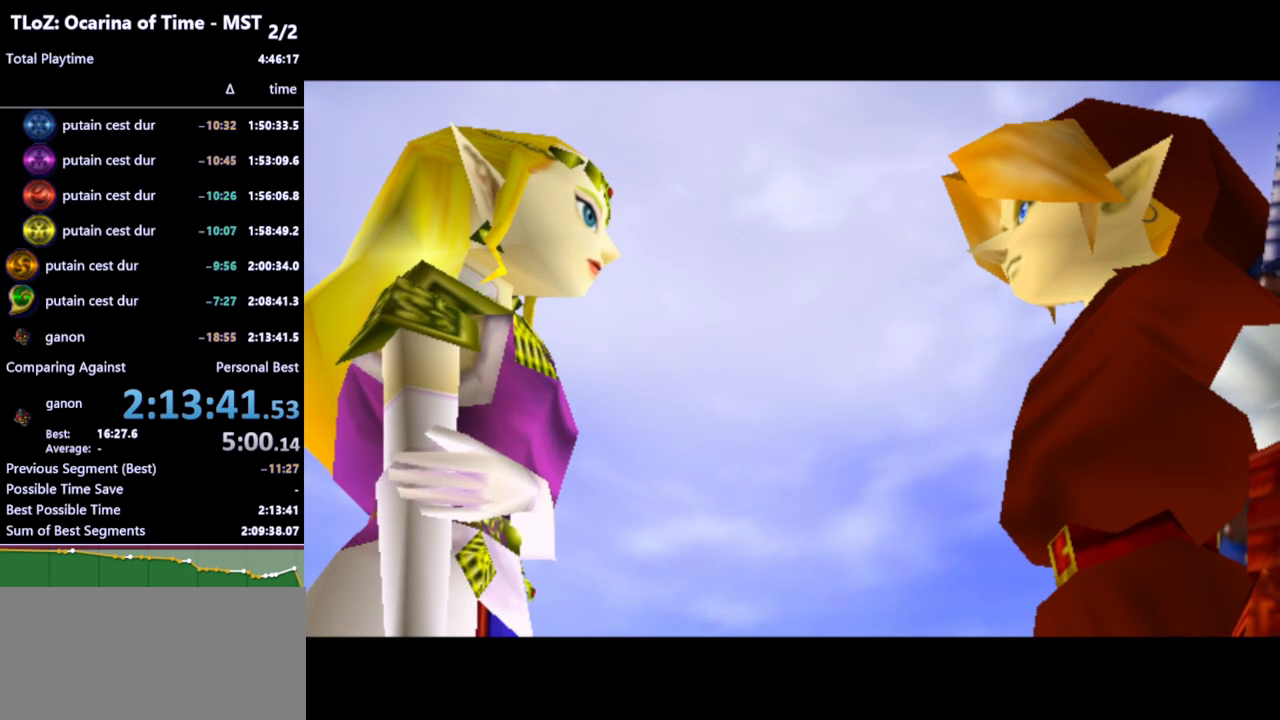
{"buttons": [], "left_stick": "center", "right_stick": "center", "events": [[200, "B", "down"], [300, "B", "up"]]}
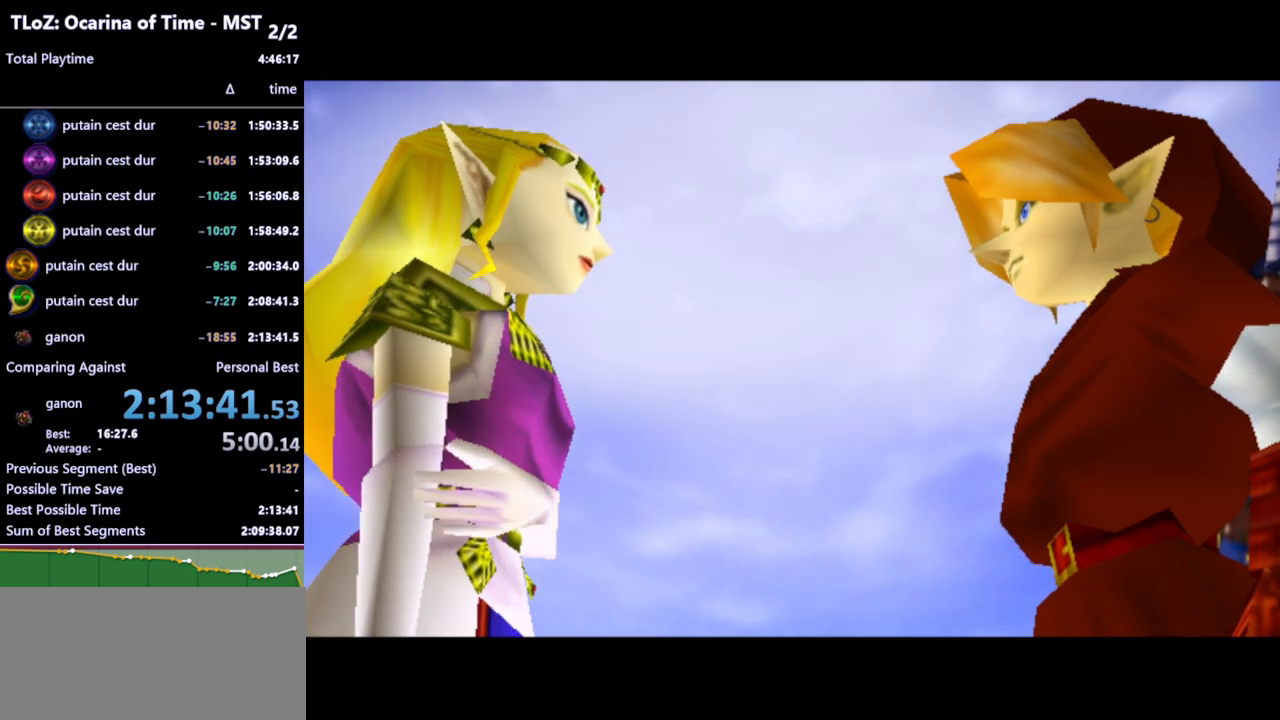
{"buttons": [], "left_stick": "center", "right_stick": "center", "events": [[333, "A", "down"], [433, "A", "up"]]}
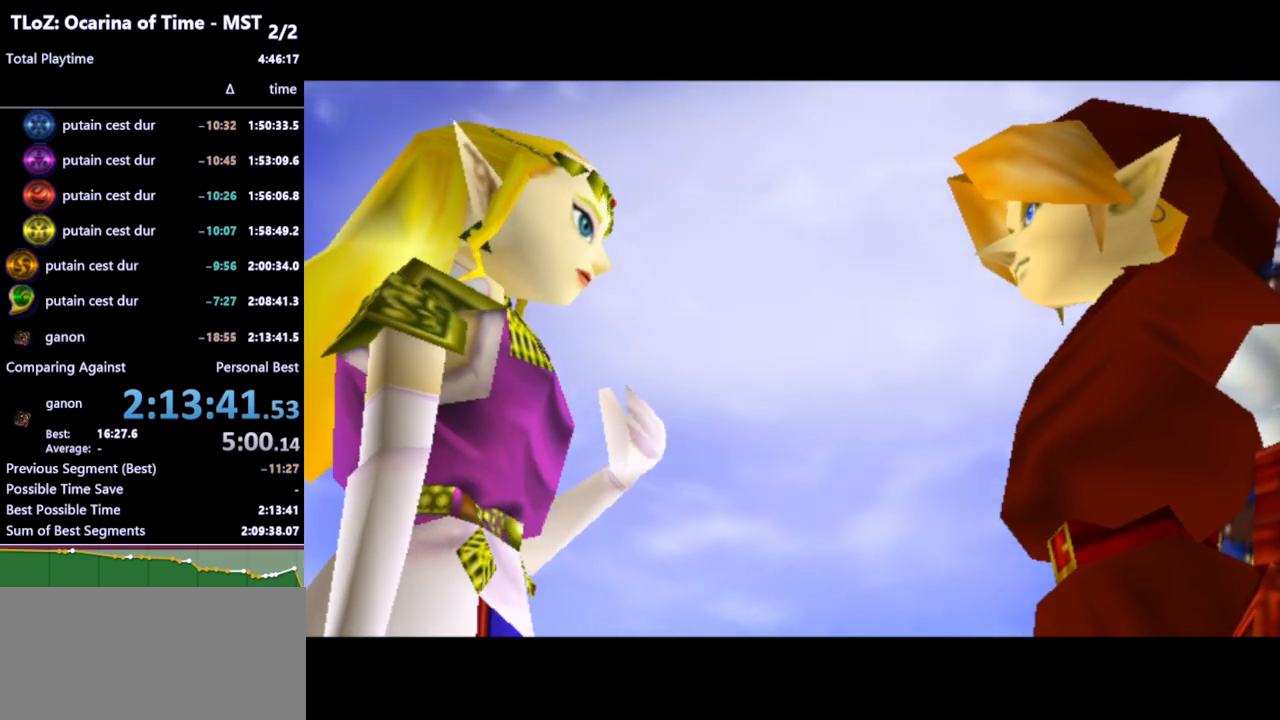
{"buttons": [], "left_stick": "center", "right_stick": "center", "events": []}
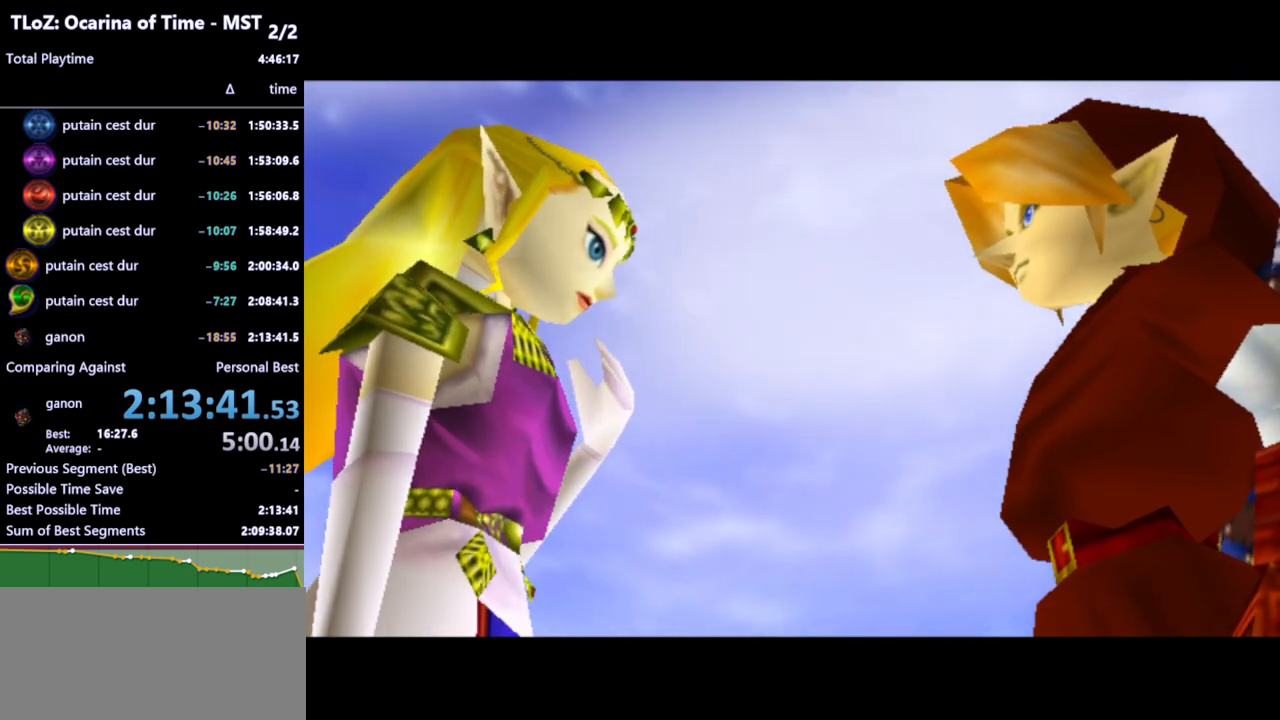
{"buttons": [], "left_stick": "center", "right_stick": "center", "events": []}
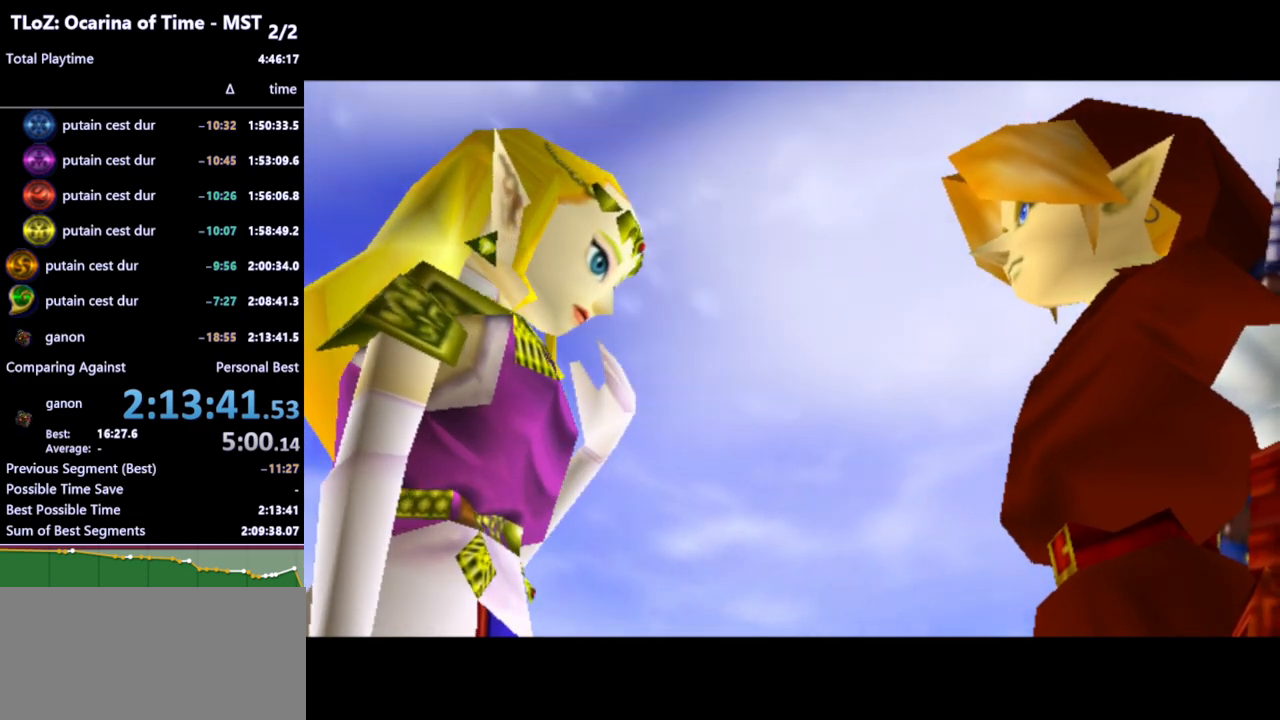
{"buttons": [], "left_stick": "center", "right_stick": "center", "events": []}
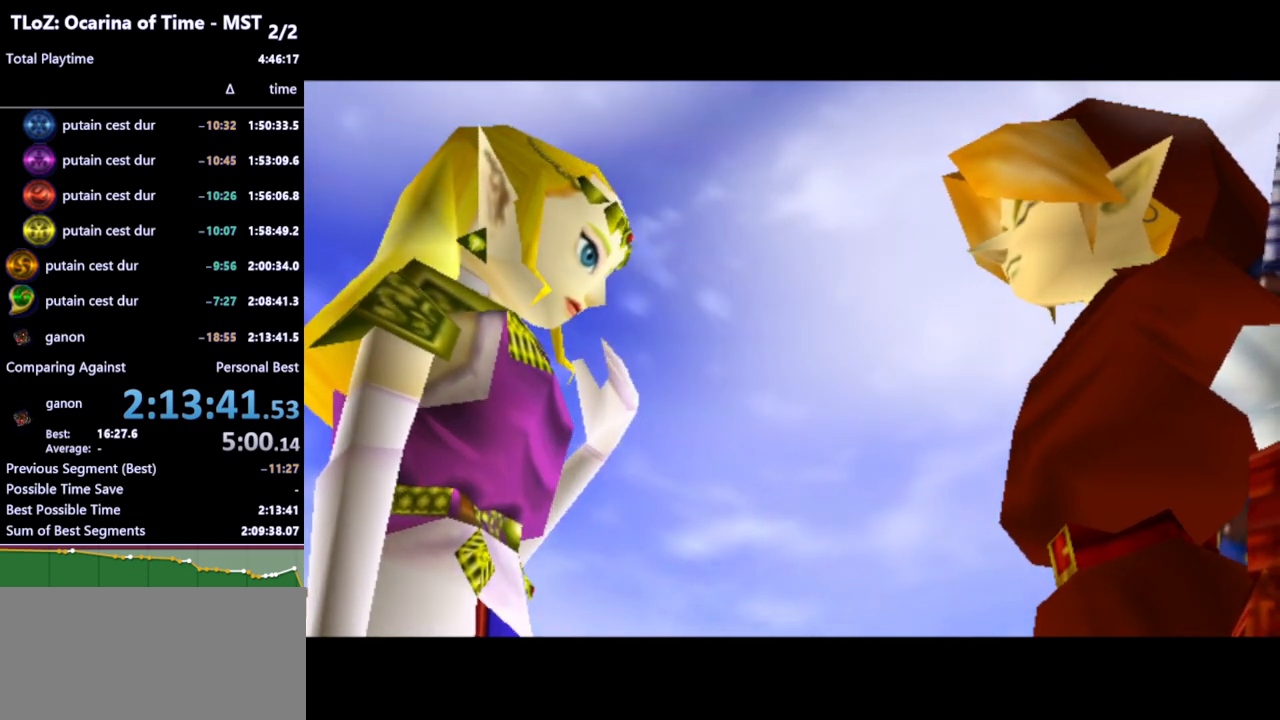
{"buttons": [], "left_stick": "center", "right_stick": "center", "events": []}
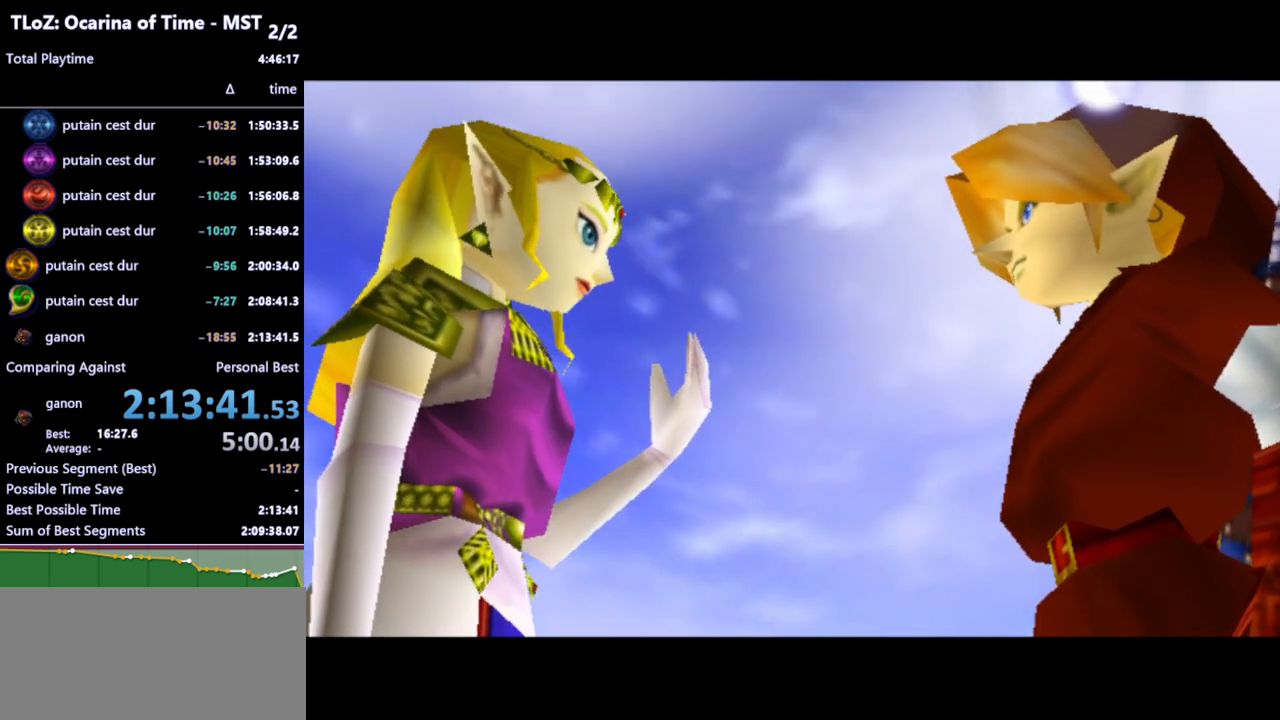
{"buttons": [], "left_stick": "center", "right_stick": "center", "events": []}
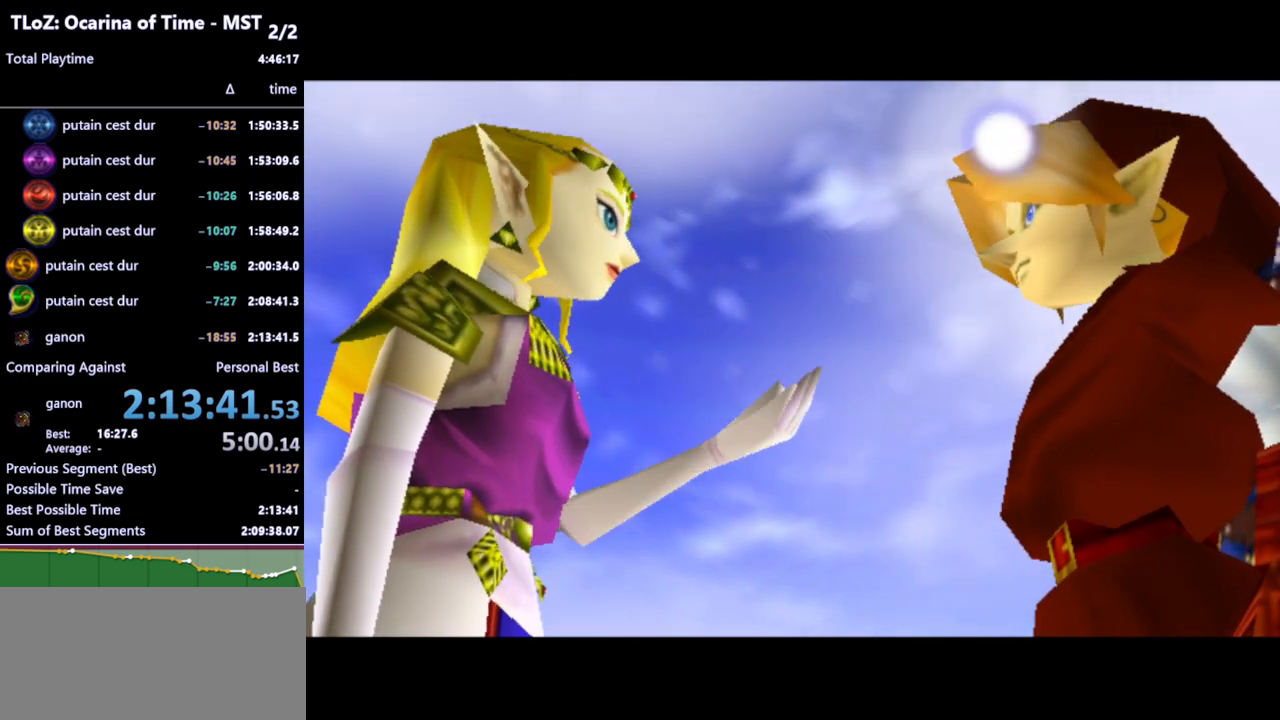
{"buttons": [], "left_stick": "center", "right_stick": "center", "events": []}
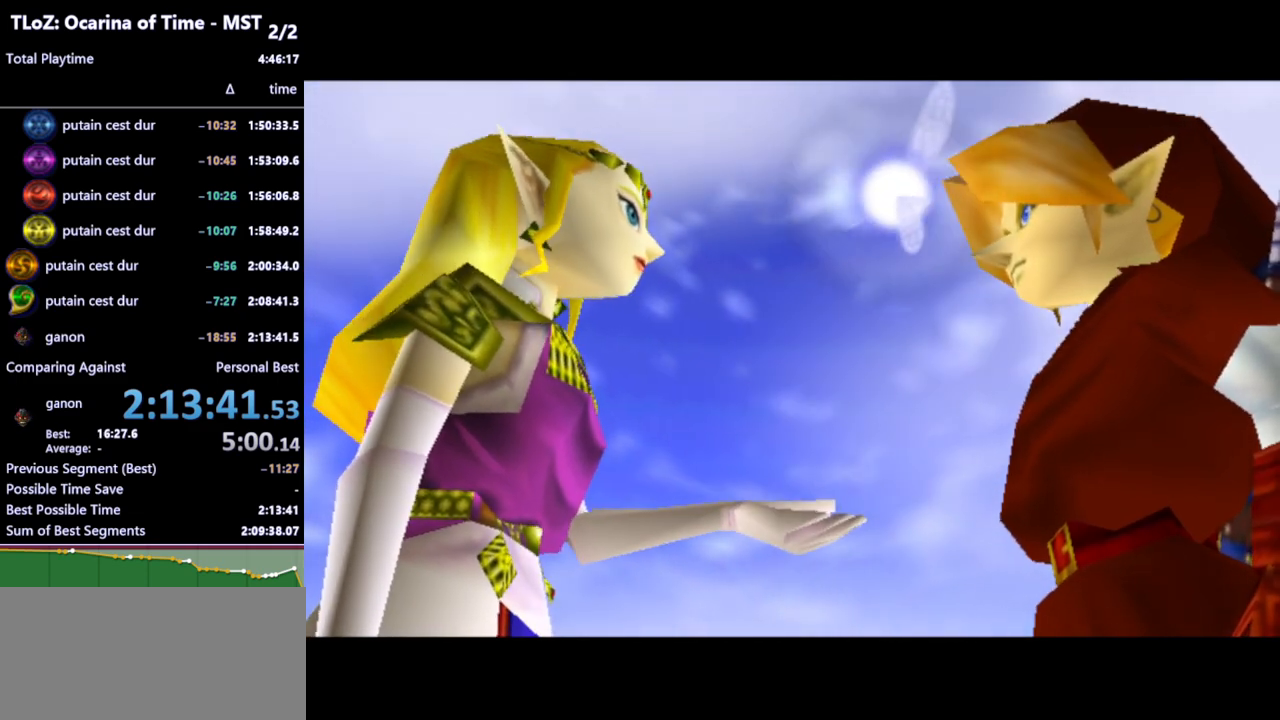
{"buttons": [], "left_stick": "center", "right_stick": "center", "events": []}
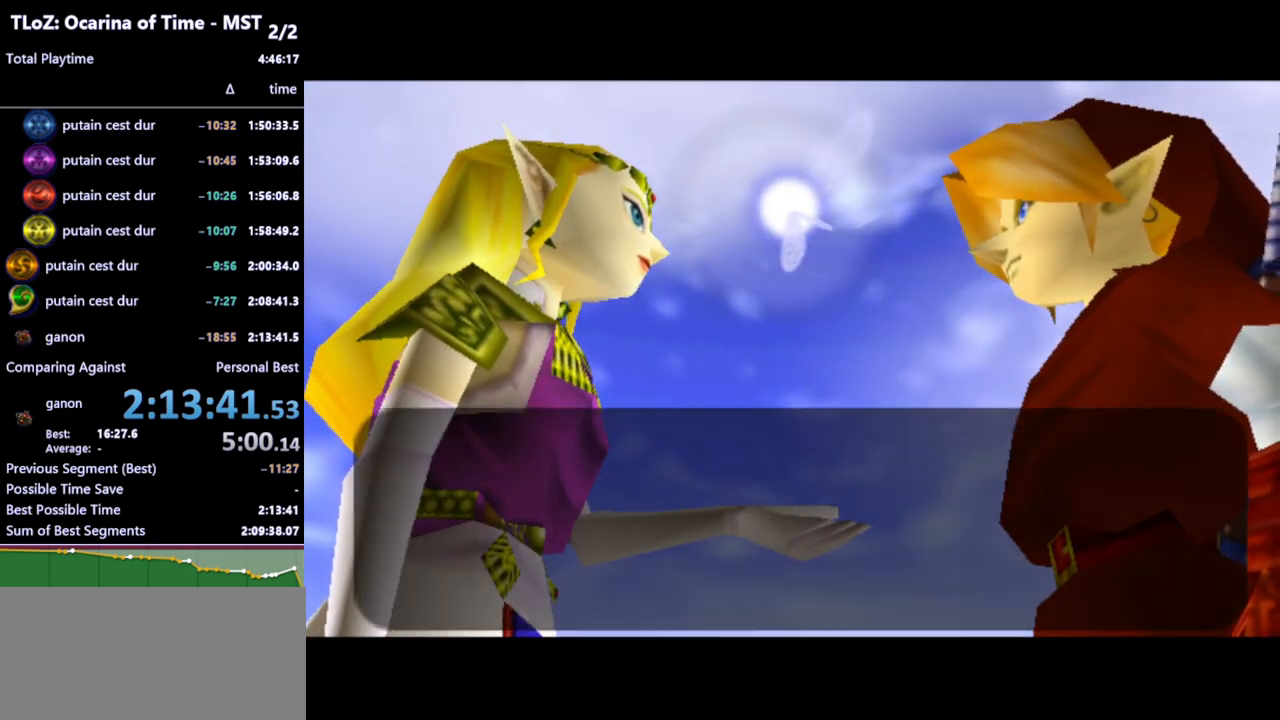
{"buttons": [], "left_stick": "center", "right_stick": "center", "events": []}
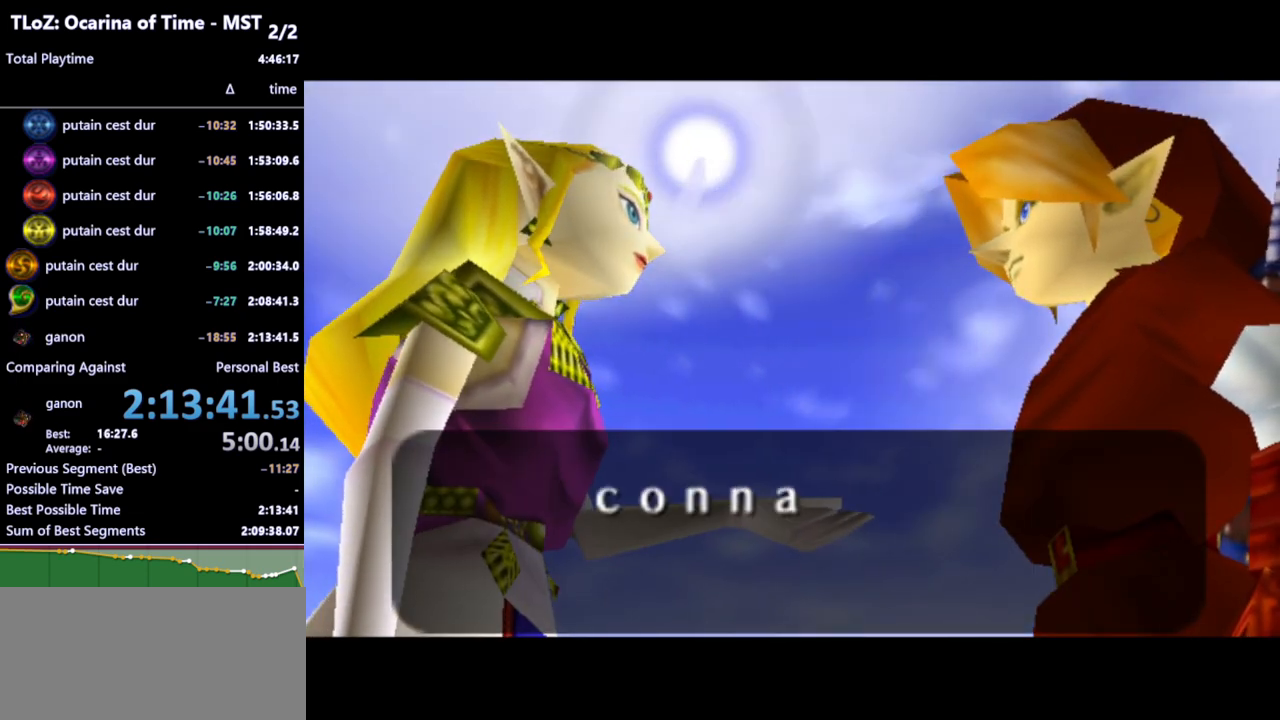
{"buttons": ["A"], "left_stick": "center", "right_stick": "center", "events": [[400, "B", "down"], [467, "A", "down"], [467, "B", "up"]]}
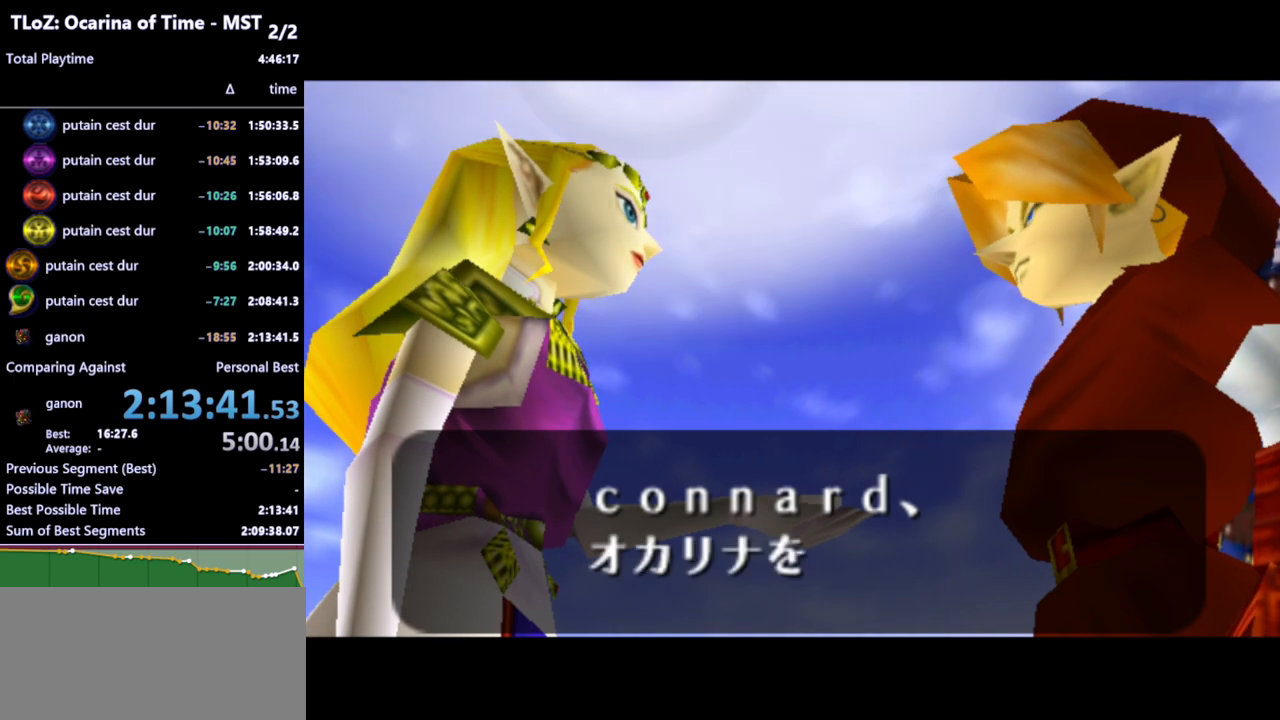
{"buttons": [], "left_stick": "center", "right_stick": "center", "events": [[67, "A", "up"], [100, "B", "down"], [133, "A", "down"], [167, "B", "up"], [200, "A", "up"], [233, "B", "down"], [300, "A", "down"], [300, "B", "up"], [333, "A", "up"], [400, "B", "down"], [433, "A", "down"], [467, "A", "up"], [467, "B", "up"]]}
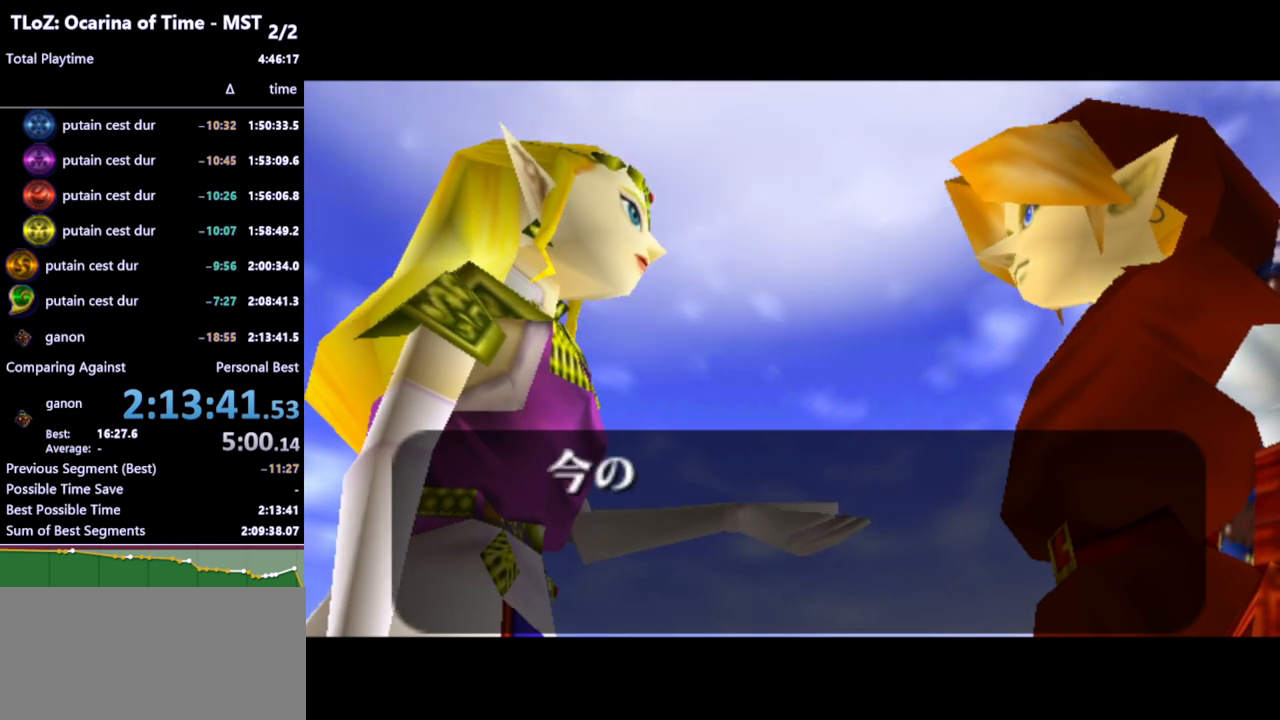
{"buttons": [], "left_stick": "center", "right_stick": "center", "events": [[33, "B", "down"], [67, "A", "down"], [100, "A", "up"], [100, "B", "up"]]}
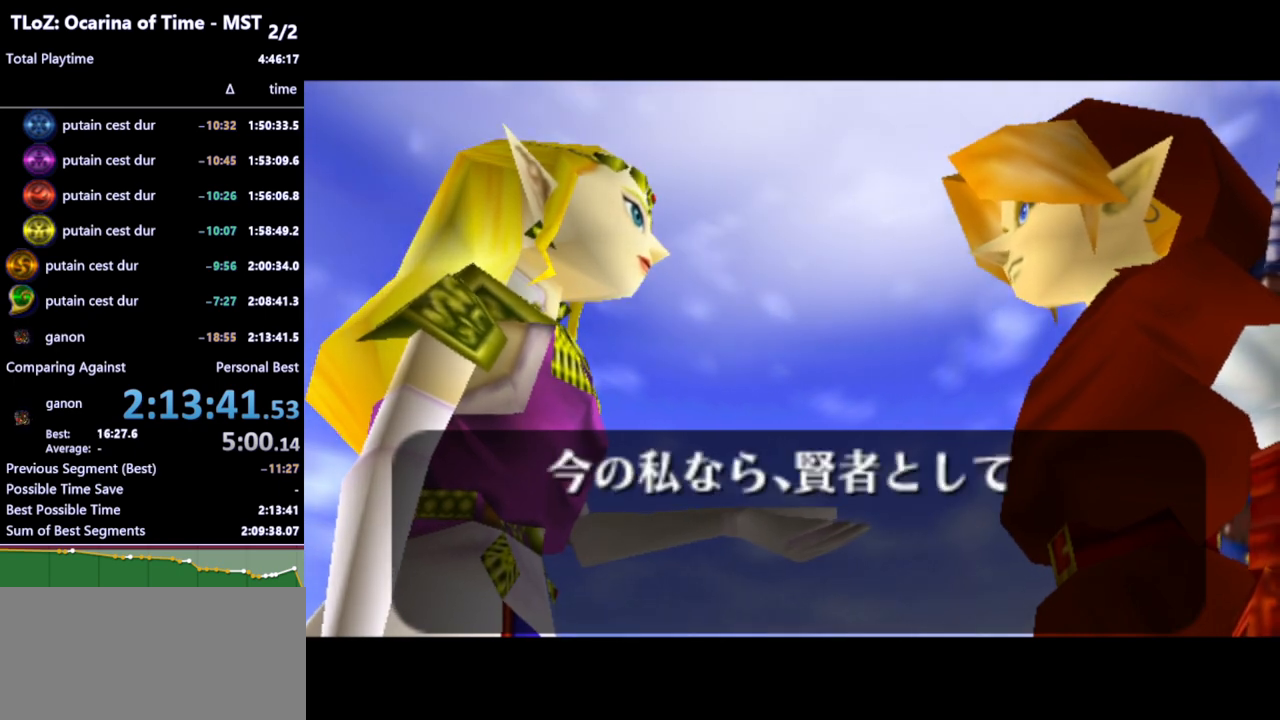
{"buttons": [], "left_stick": "center", "right_stick": "center", "events": []}
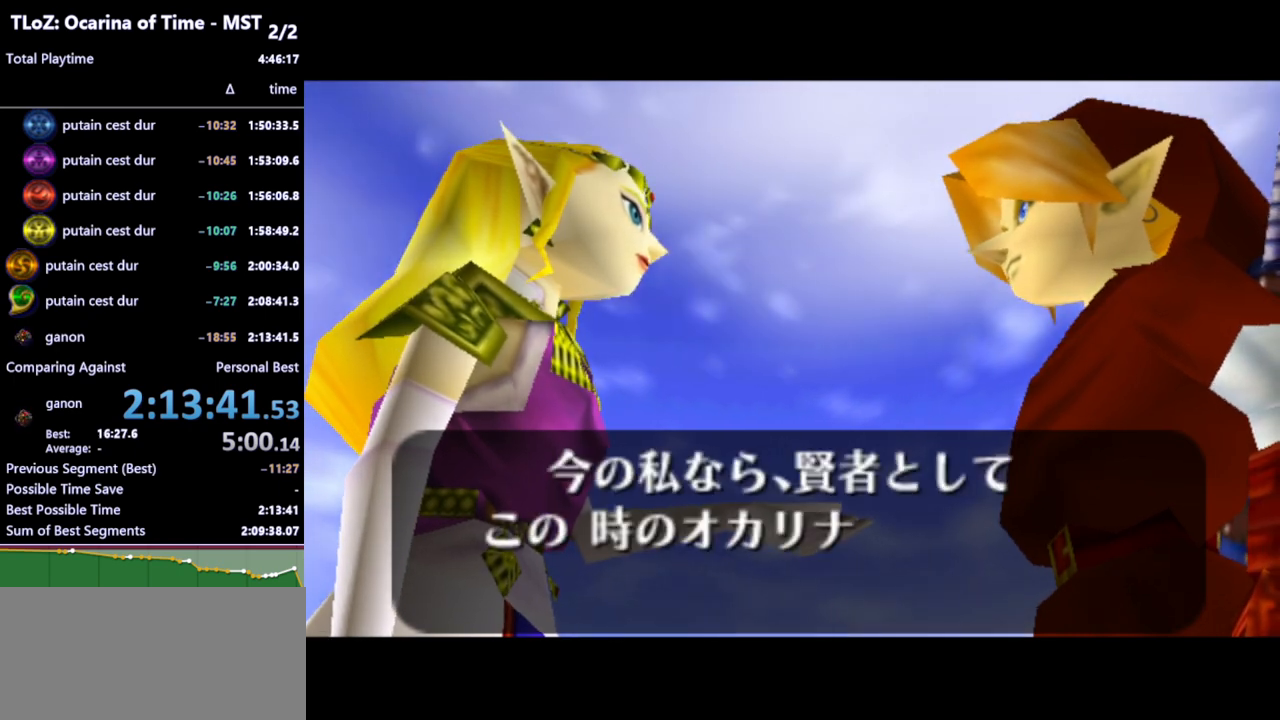
{"buttons": ["A"], "left_stick": "center", "right_stick": "center", "events": [[33, "B", "down"], [100, "B", "up"], [167, "B", "down"], [233, "B", "up"], [267, "A", "down"], [300, "A", "up"], [300, "B", "down"], [367, "B", "up"], [400, "A", "down"], [433, "A", "up"], [433, "B", "down"], [500, "A", "down"], [500, "B", "up"]]}
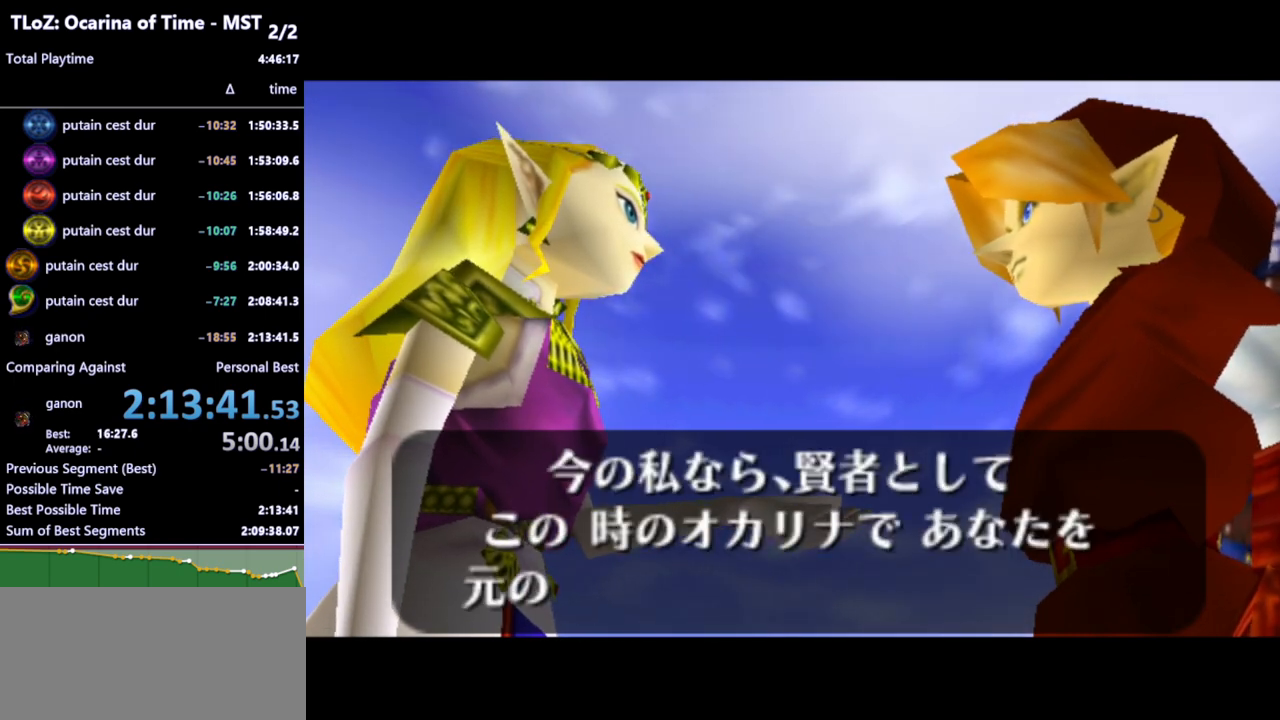
{"buttons": ["A", "B"], "left_stick": "center", "right_stick": "center", "events": [[67, "A", "up"], [100, "B", "down"], [133, "A", "down"], [133, "B", "up"], [200, "A", "up"], [233, "B", "down"], [267, "A", "down"], [300, "A", "up"], [300, "B", "up"], [367, "A", "down"], [400, "B", "down"], [433, "A", "up"], [433, "B", "up"], [500, "A", "down"], [500, "B", "down"]]}
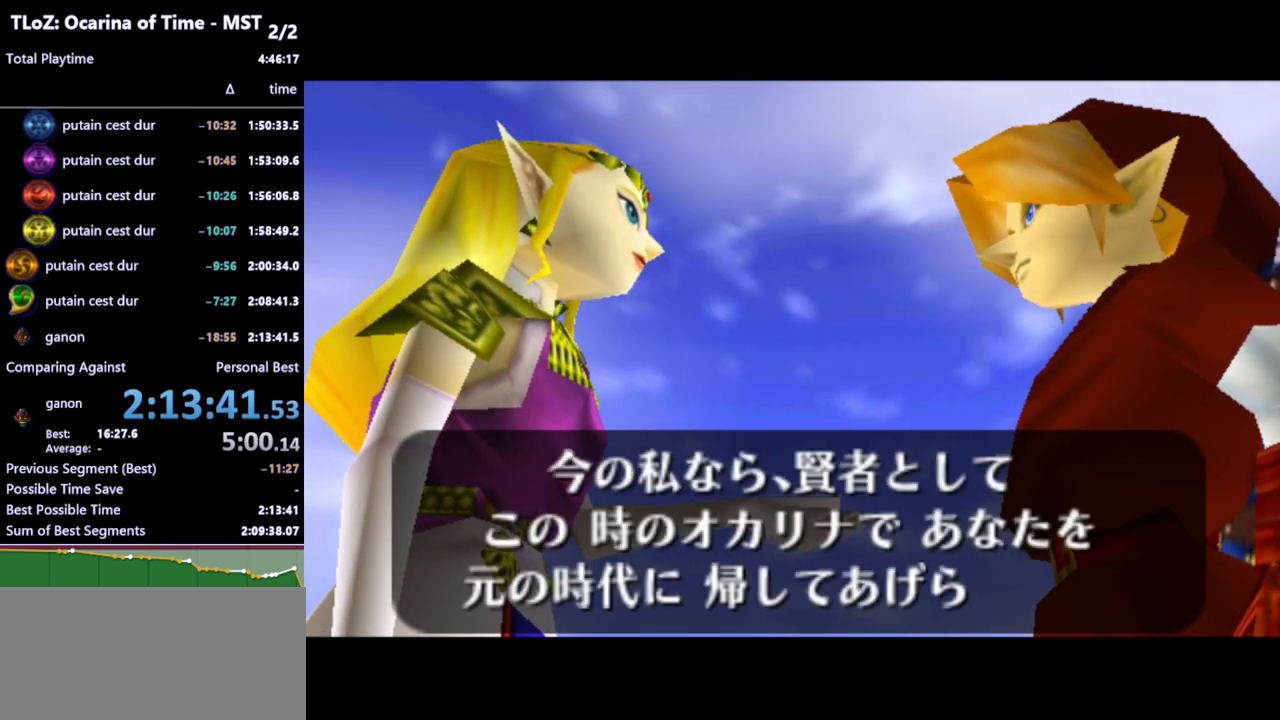
{"buttons": [], "left_stick": "center", "right_stick": "center", "events": [[33, "A", "up"], [67, "B", "up"], [100, "A", "down"], [167, "A", "up"], [167, "B", "down"], [233, "A", "down"], [233, "B", "up"], [267, "A", "up"], [267, "B", "down"], [367, "A", "down"], [367, "B", "up"], [433, "A", "up"]]}